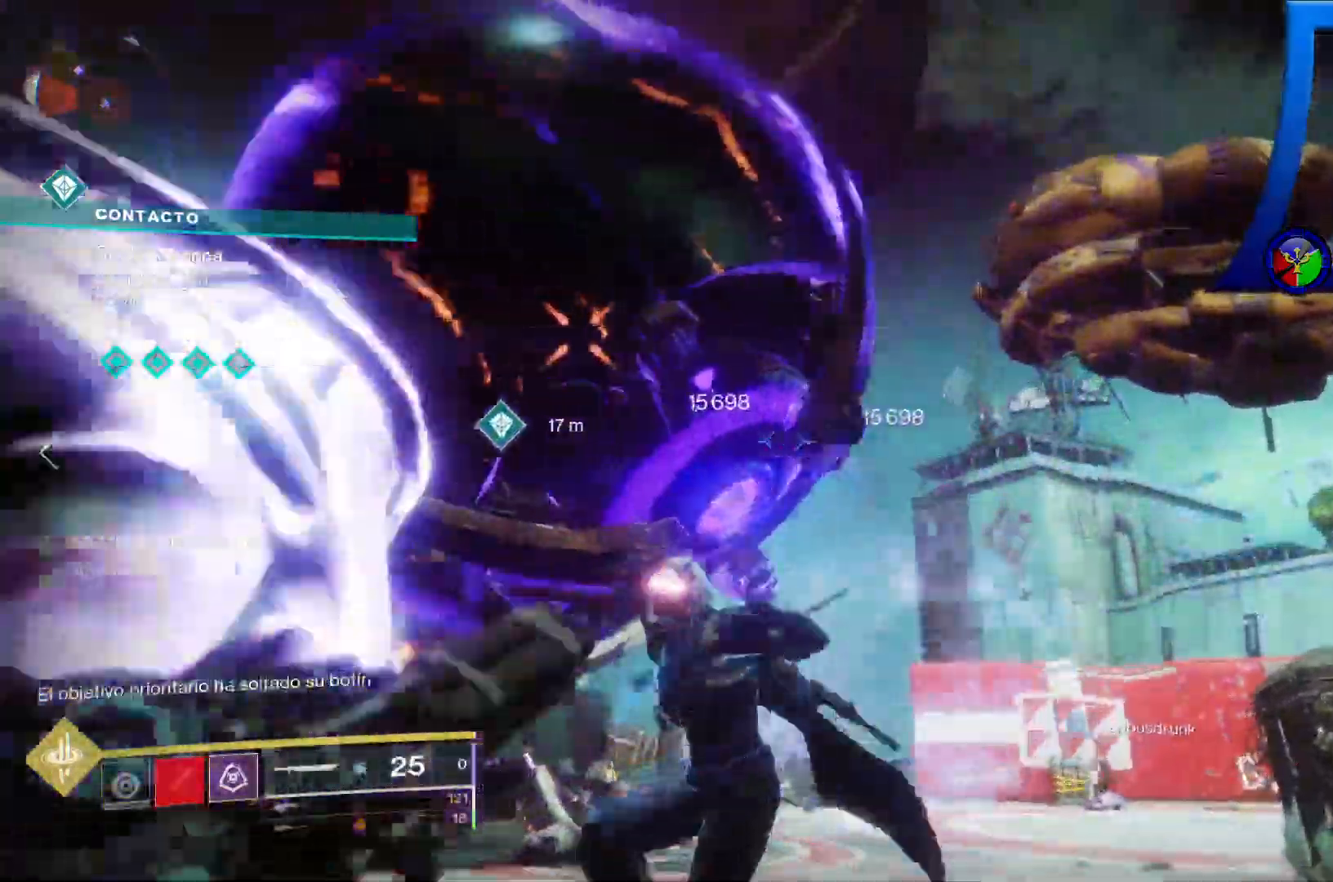
Gameplay with a controller (Xbox layout); each line is a JSON object with the inputs held at the frame after it (dt_ms = milliseconds from this image to that frame). "events" lists button and stick changes between this image and that frame as [ms after this image, input, new state], when the widget could be followed in between. Not read: HOME L2 L3 R2 SELECT START.
{"dt_ms": 500, "buttons": [], "left_stick": "up", "right_stick": "center"}
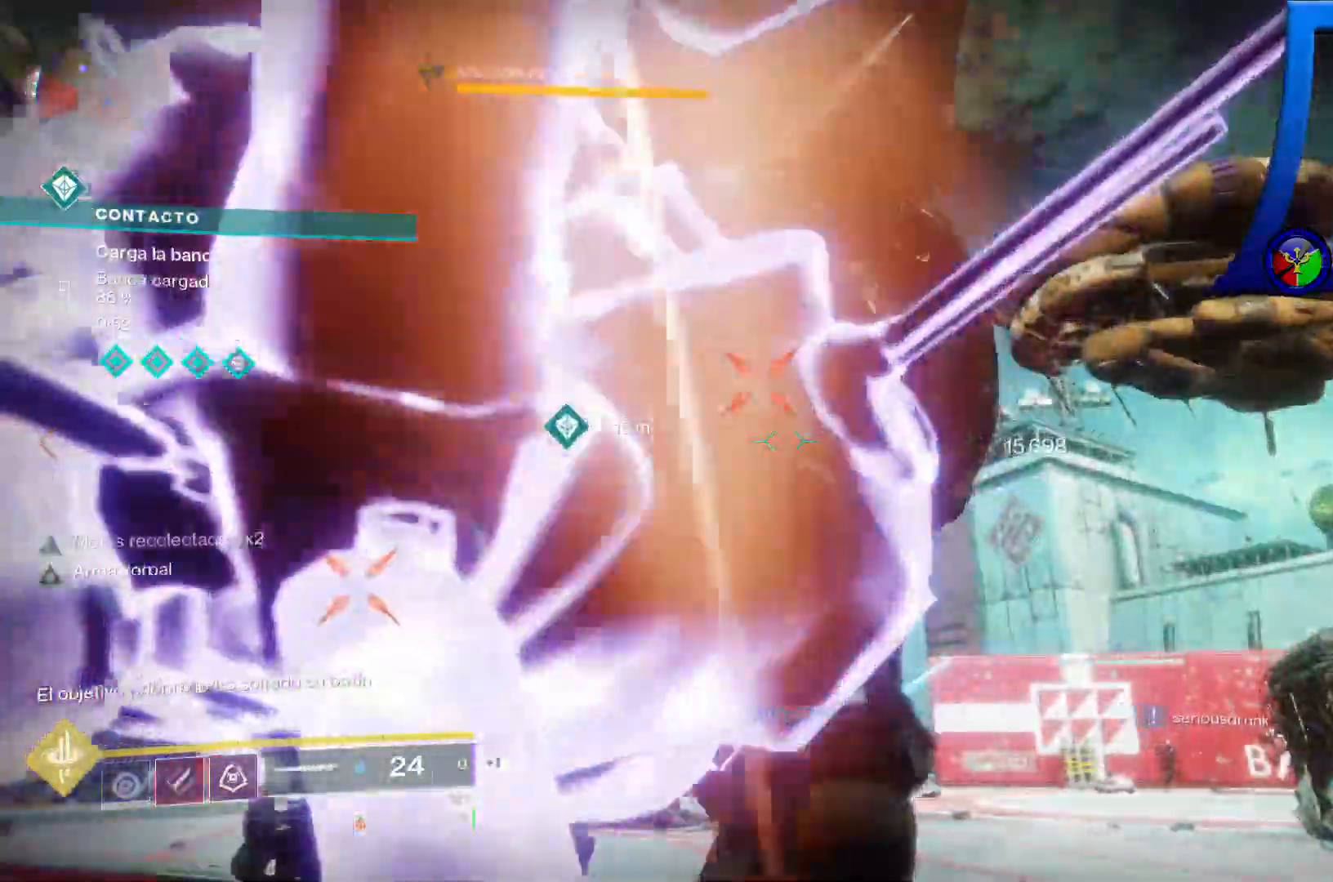
{"dt_ms": 500, "buttons": [], "left_stick": "down-left", "right_stick": "center", "events": [[100, "left_stick", "center"], [300, "left_stick", "down-left"]]}
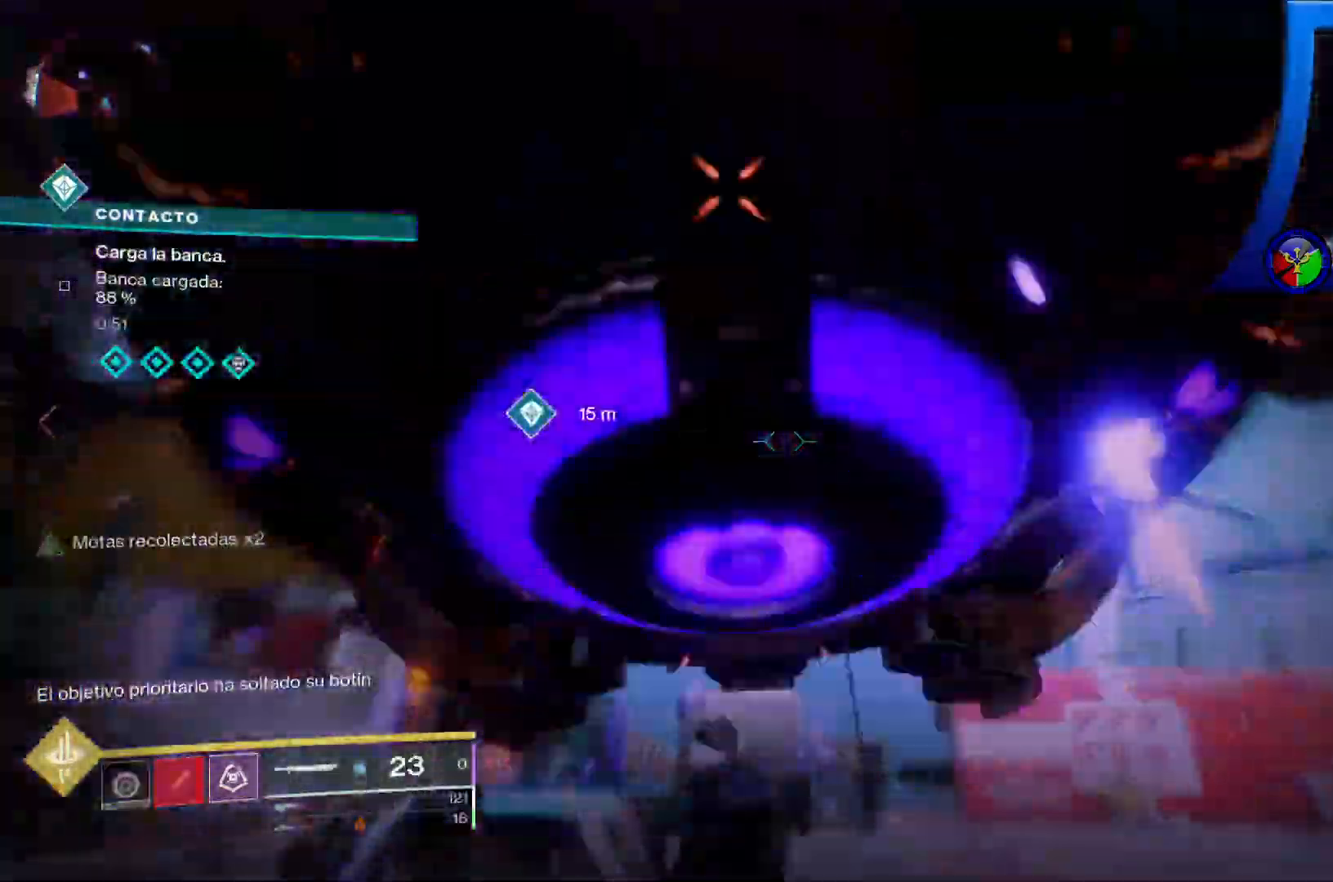
{"dt_ms": 500, "buttons": [], "left_stick": "down-left", "right_stick": "center", "events": []}
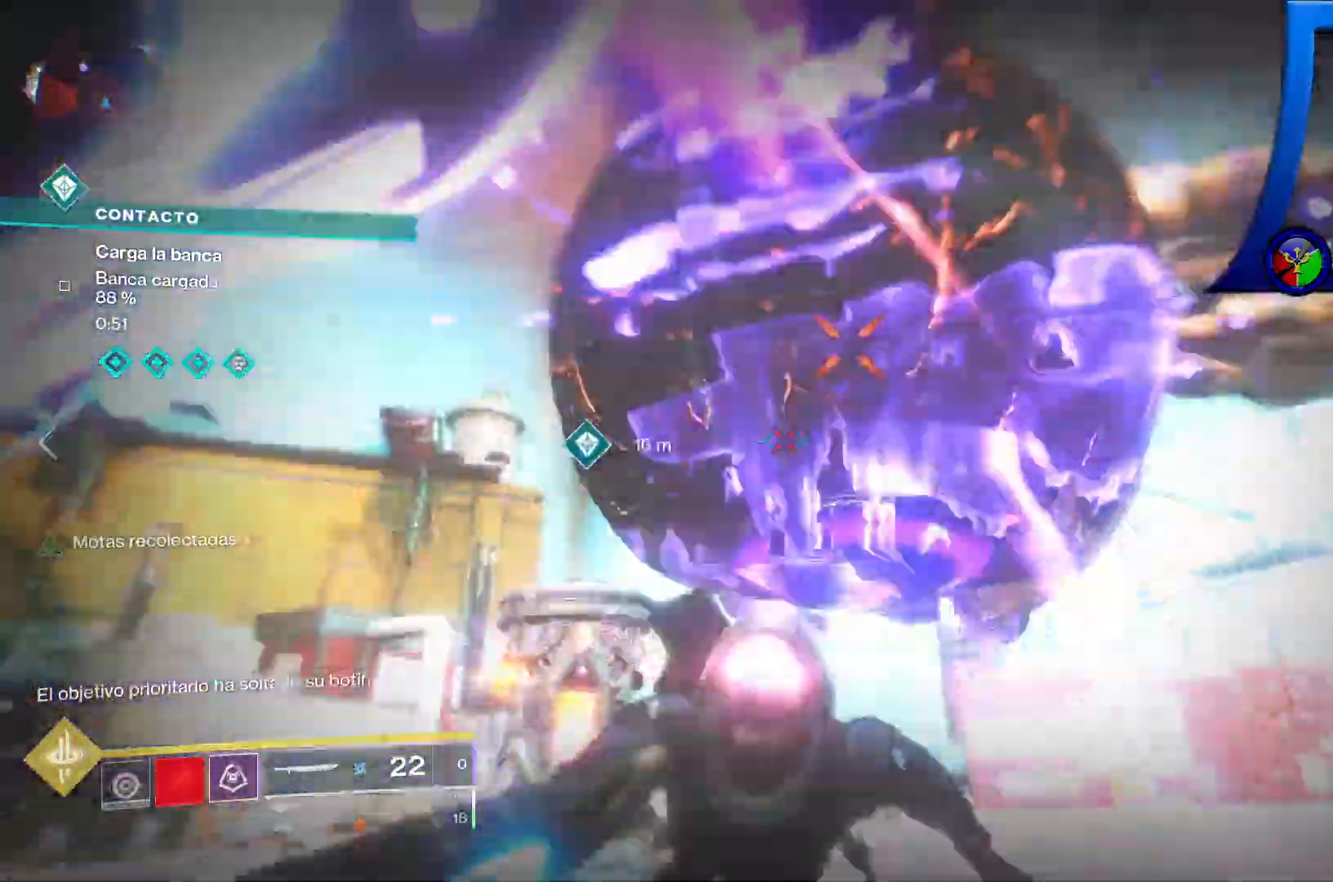
{"dt_ms": 500, "buttons": [], "left_stick": "left", "right_stick": "center"}
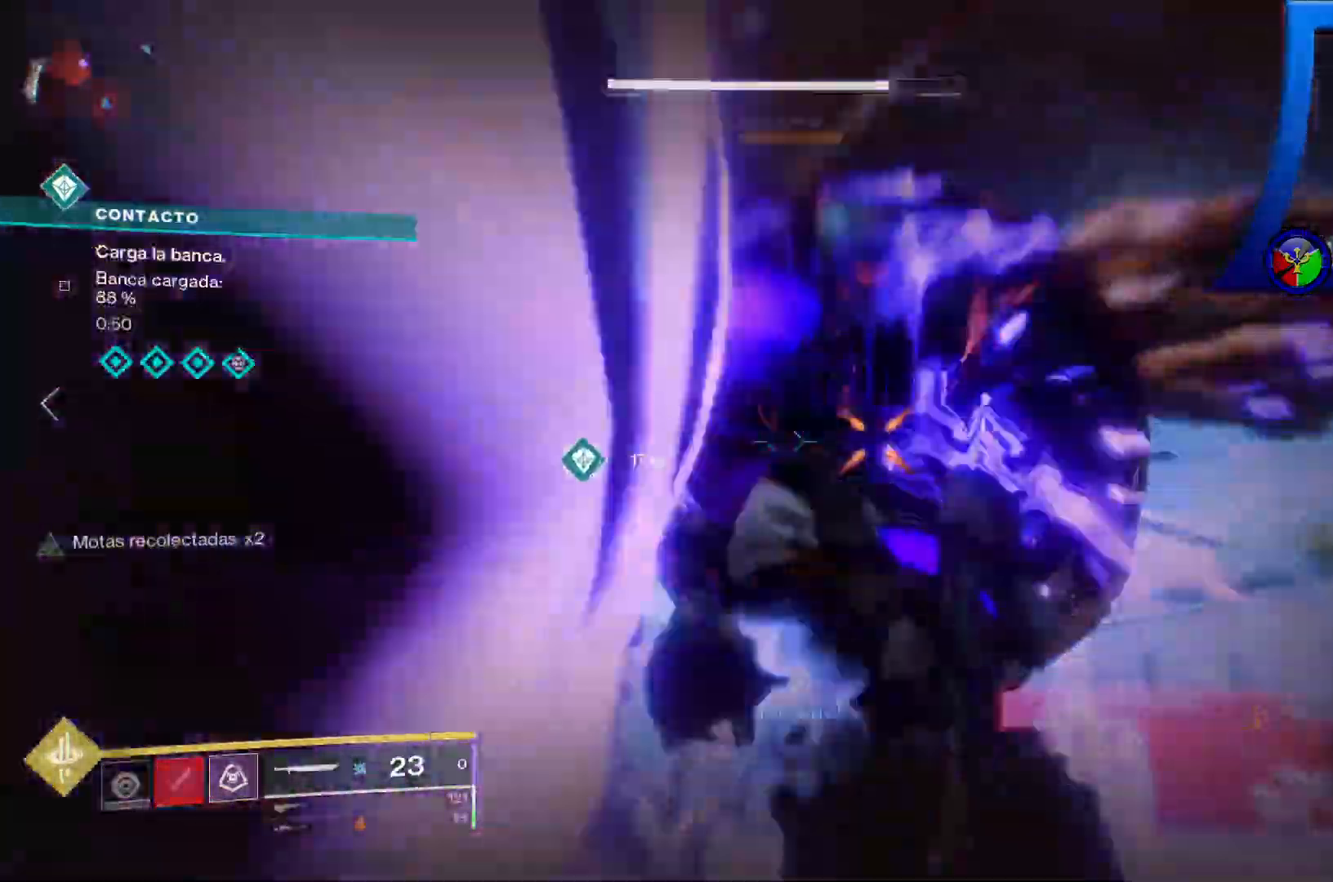
{"dt_ms": 500, "buttons": [], "left_stick": "left", "right_stick": "center", "events": []}
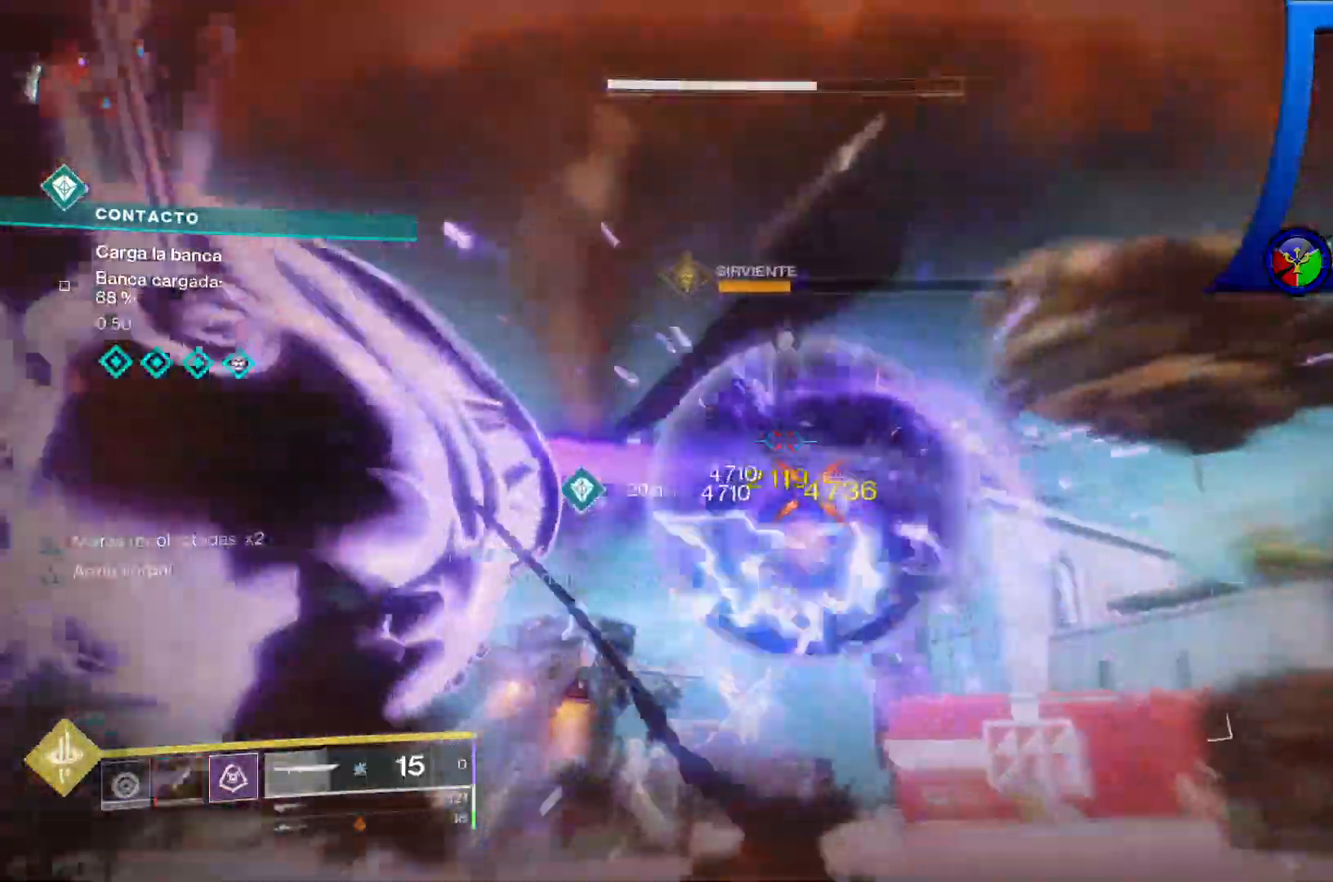
{"dt_ms": 500, "buttons": [], "left_stick": "up-left", "right_stick": "center", "events": [[17, "left_stick", "up-left"]]}
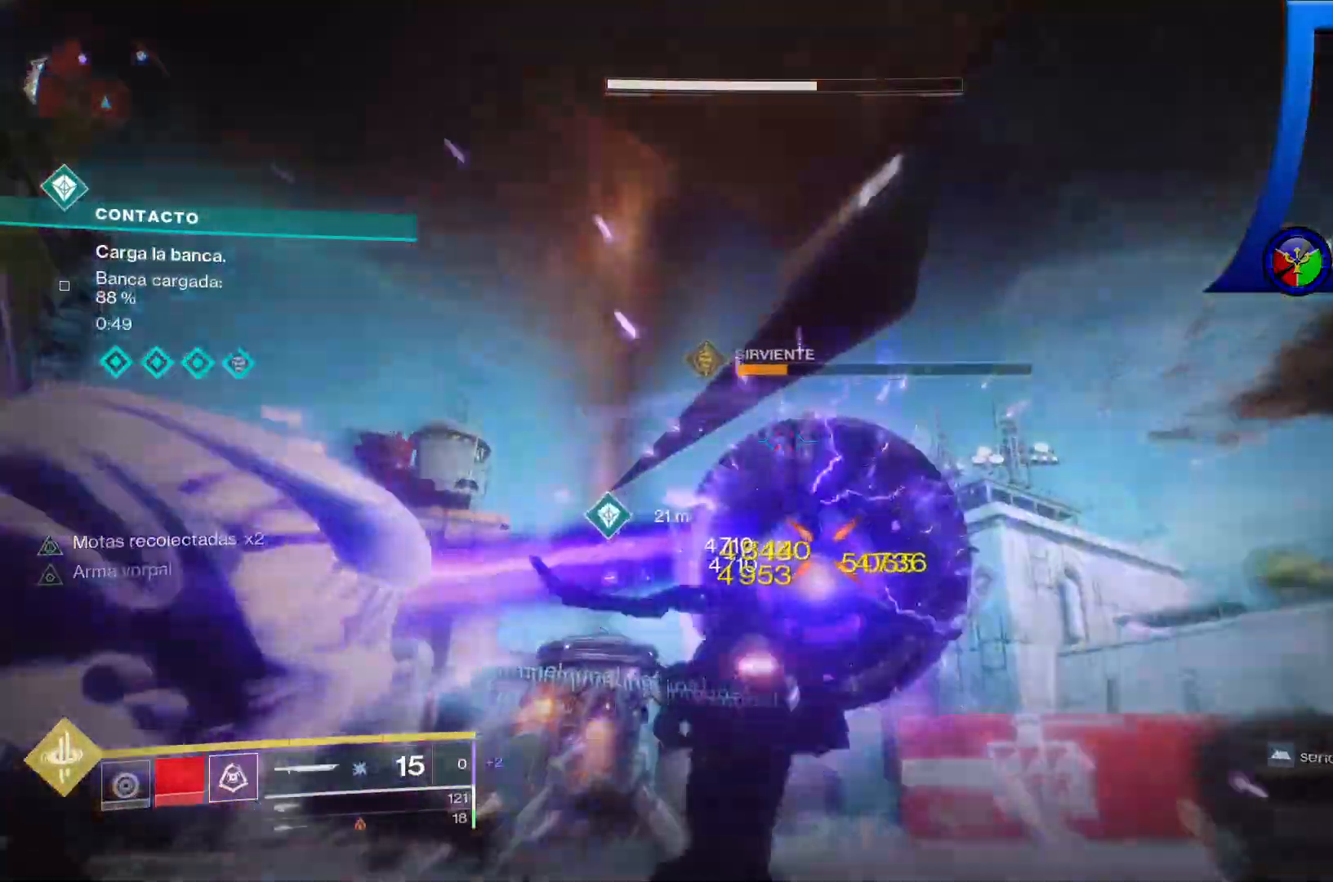
{"dt_ms": 1000, "buttons": [], "left_stick": "up", "right_stick": "center", "events": [[167, "left_stick", "up"]]}
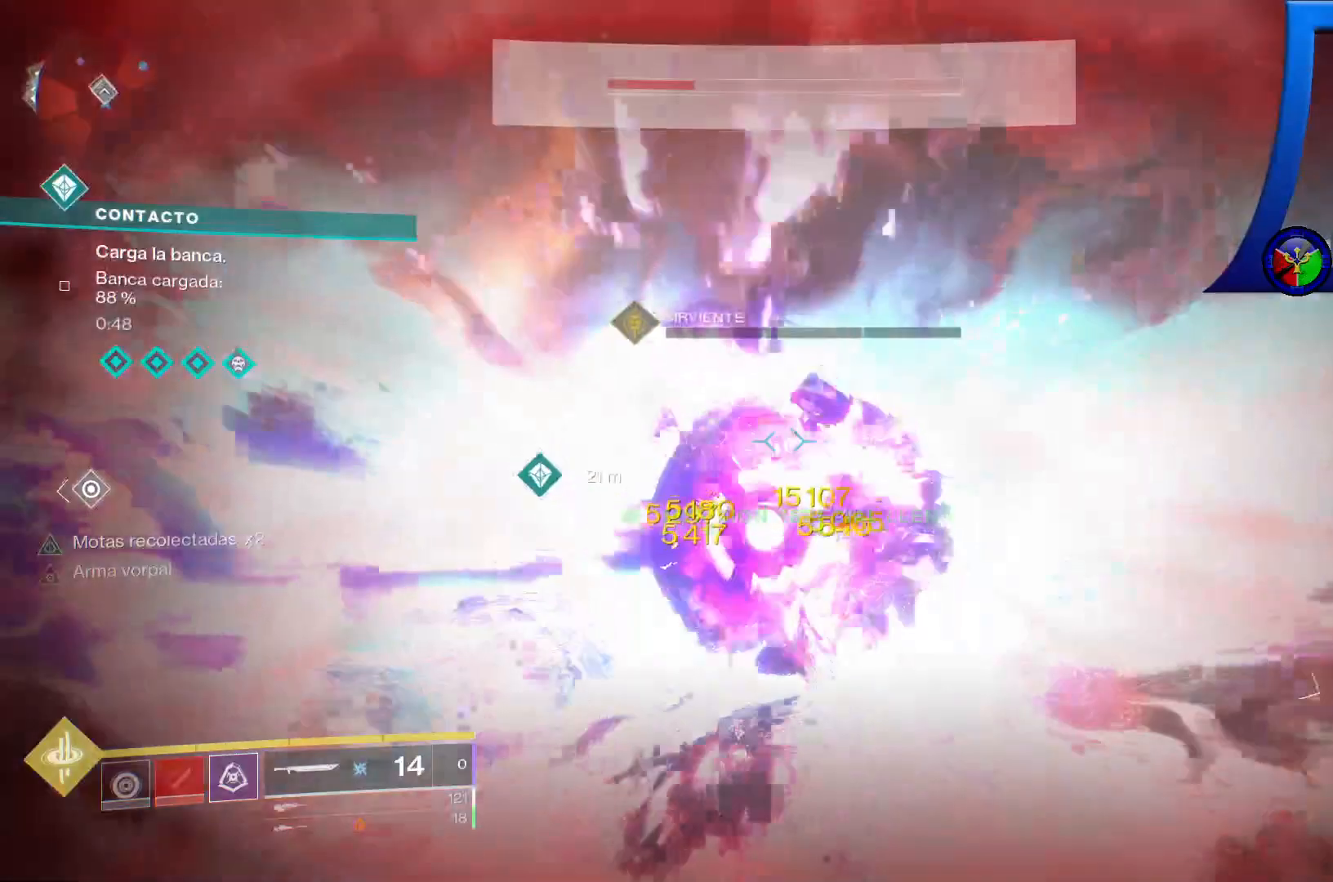
{"dt_ms": 500, "buttons": [], "left_stick": "up", "right_stick": "center", "events": []}